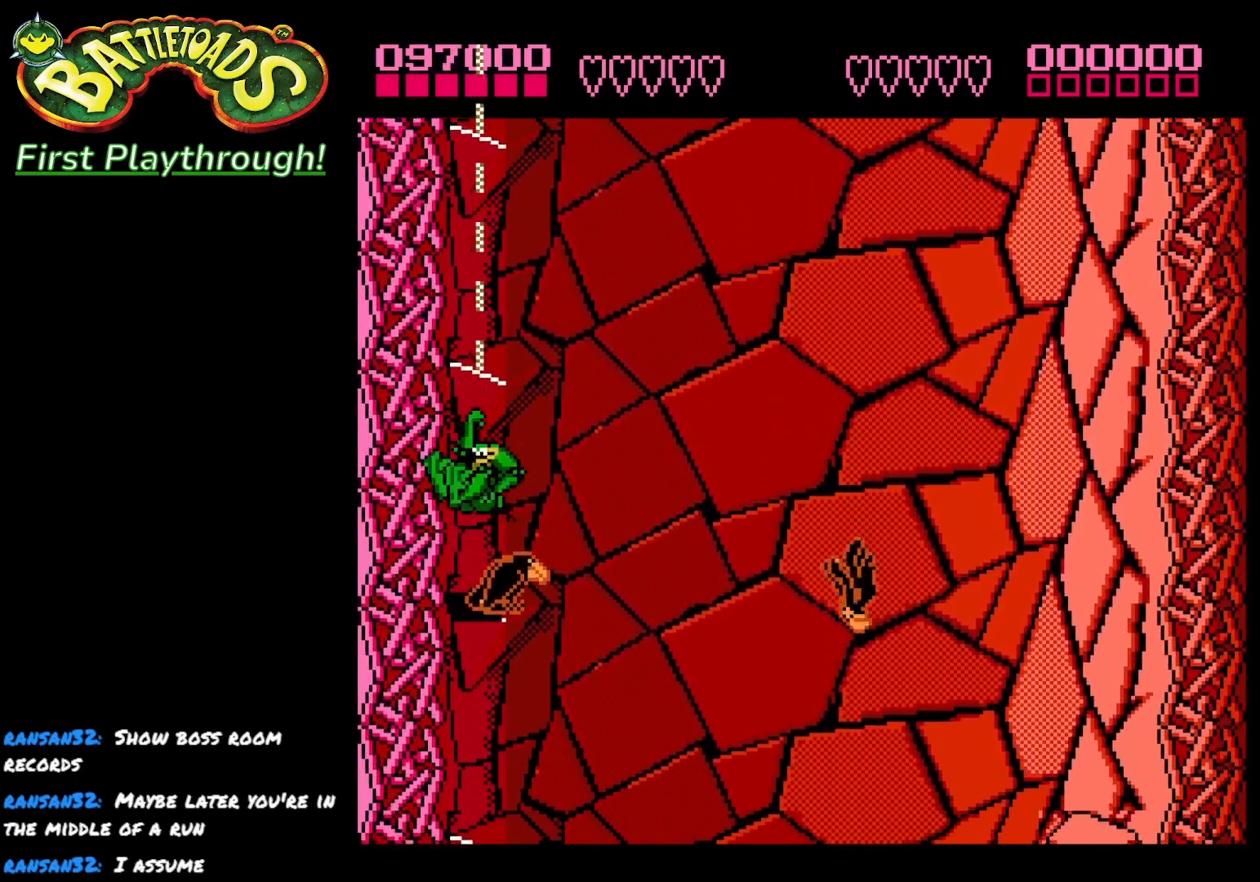
Gameplay with a controller (Xbox layout); each line is a JSON object with the inputs held at the frame after it. "events" lists button and stick changes between this image and that frame as [ms after this image, input, new state], when the widget could be followed in between.
{"buttons": [], "left_stick": "center", "right_stick": "center", "events": [[117, "X", "up"]]}
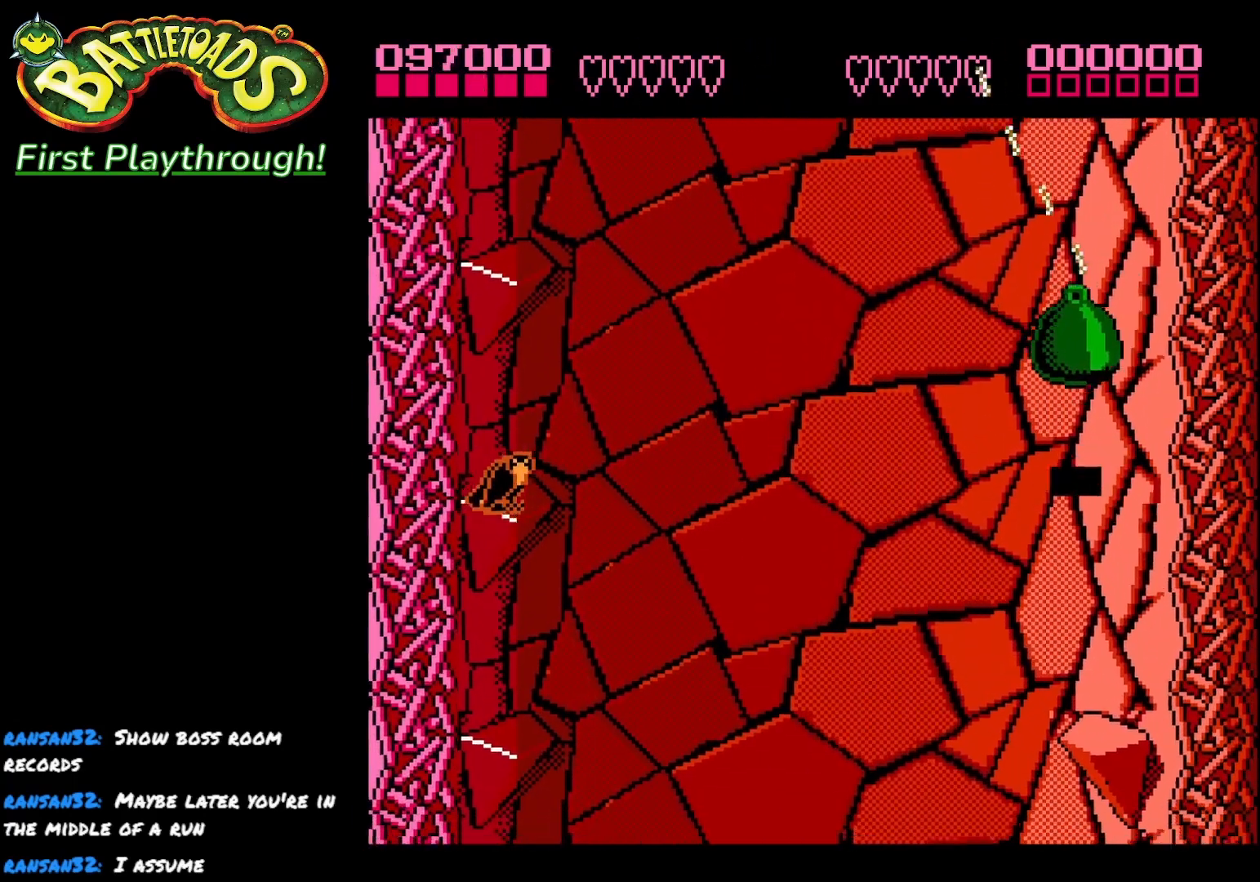
{"buttons": ["DPAD_UP", "DPAD_LEFT"], "left_stick": "center", "right_stick": "center", "events": [[200, "DPAD_LEFT", "down"], [433, "DPAD_UP", "down"]]}
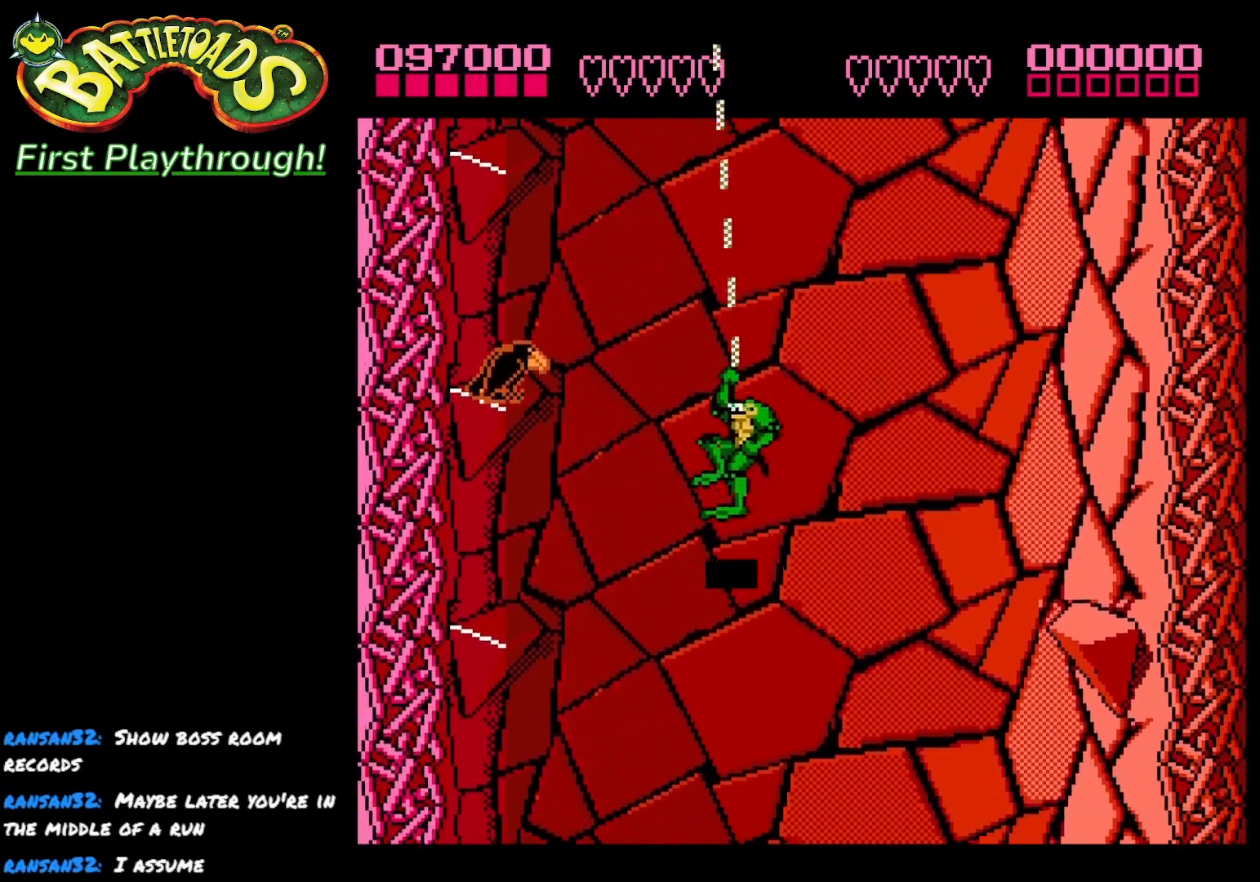
{"buttons": ["DPAD_UP", "DPAD_LEFT"], "left_stick": "center", "right_stick": "center", "events": [[267, "X", "down"], [400, "X", "up"]]}
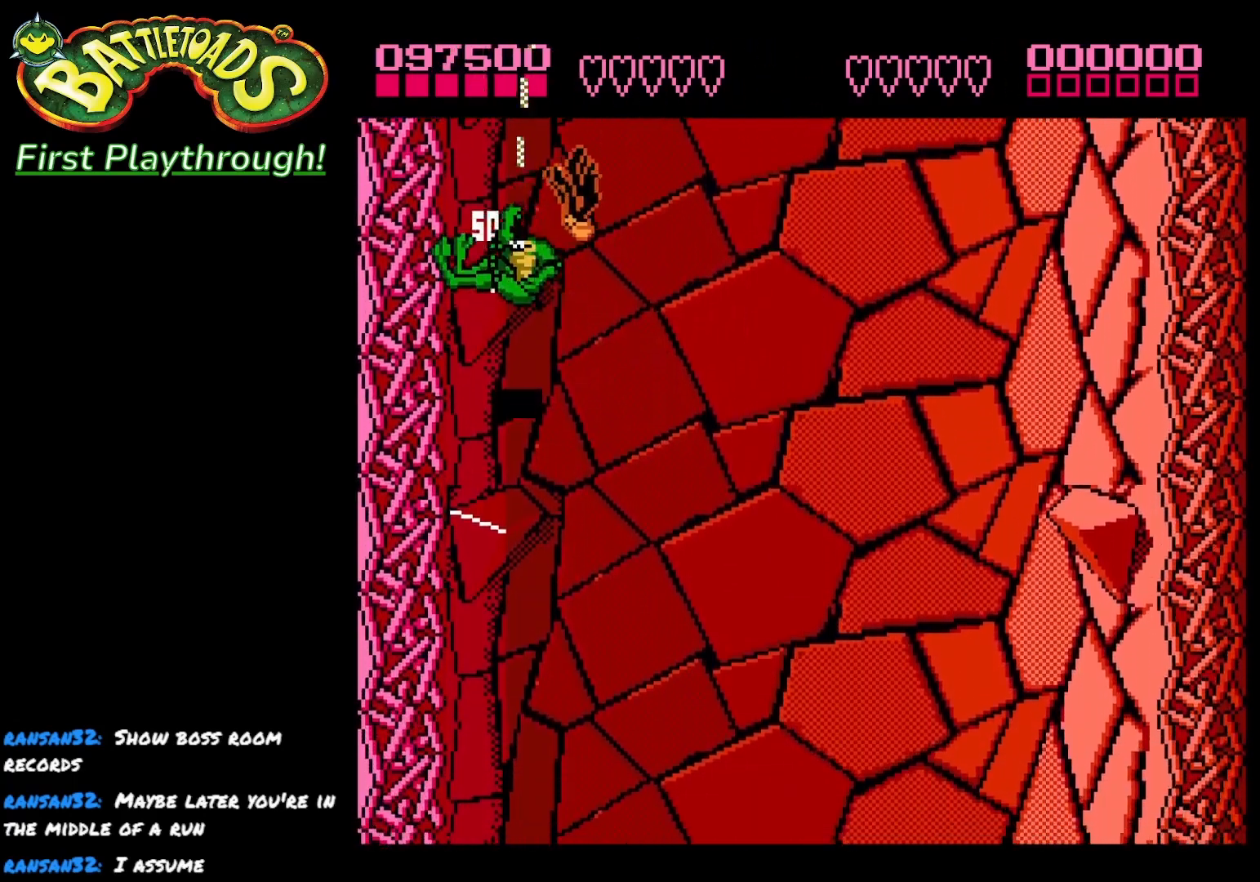
{"buttons": ["DPAD_DOWN", "DPAD_LEFT"], "left_stick": "center", "right_stick": "center", "events": [[217, "DPAD_UP", "up"], [250, "DPAD_LEFT", "up"], [350, "DPAD_LEFT", "down"], [417, "DPAD_DOWN", "down"]]}
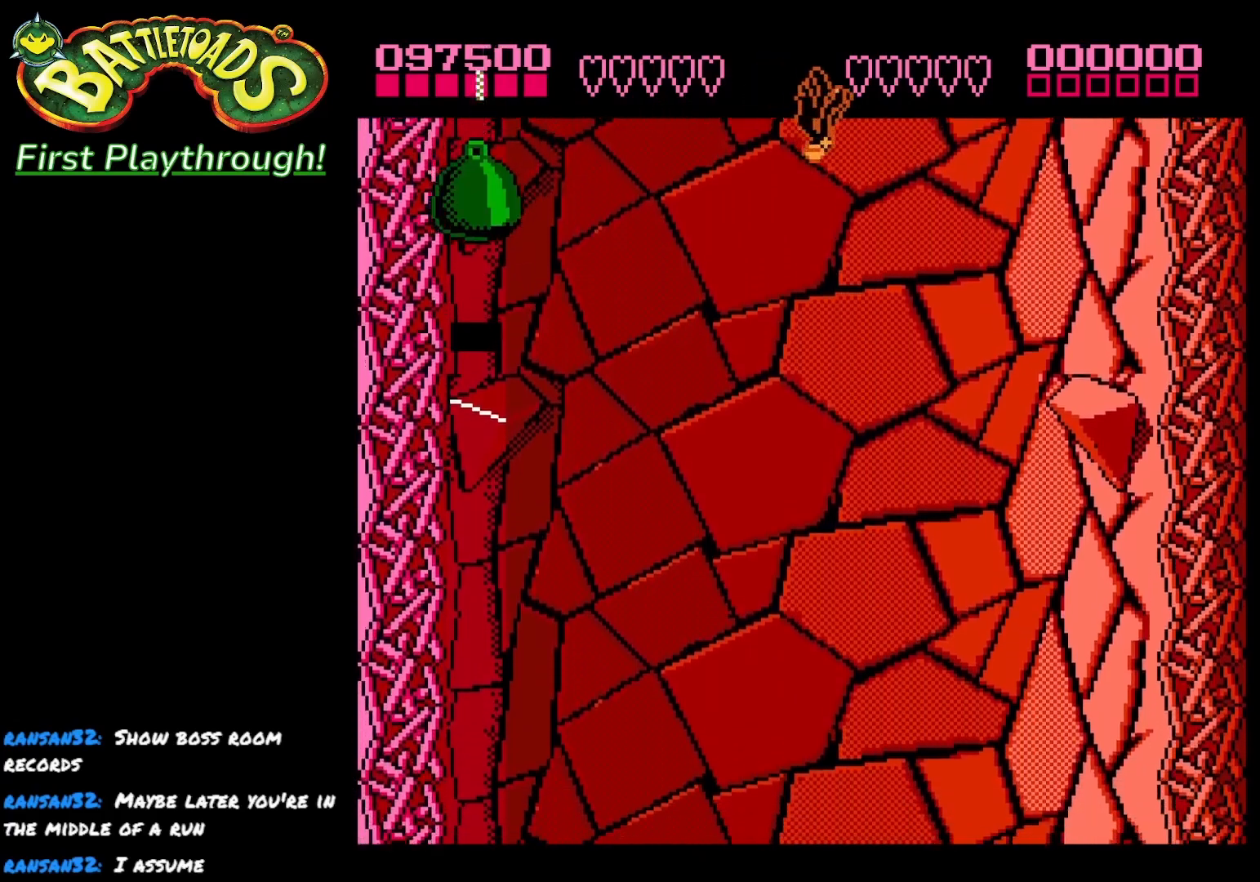
{"buttons": ["DPAD_LEFT"], "left_stick": "center", "right_stick": "center", "events": [[50, "DPAD_DOWN", "up"]]}
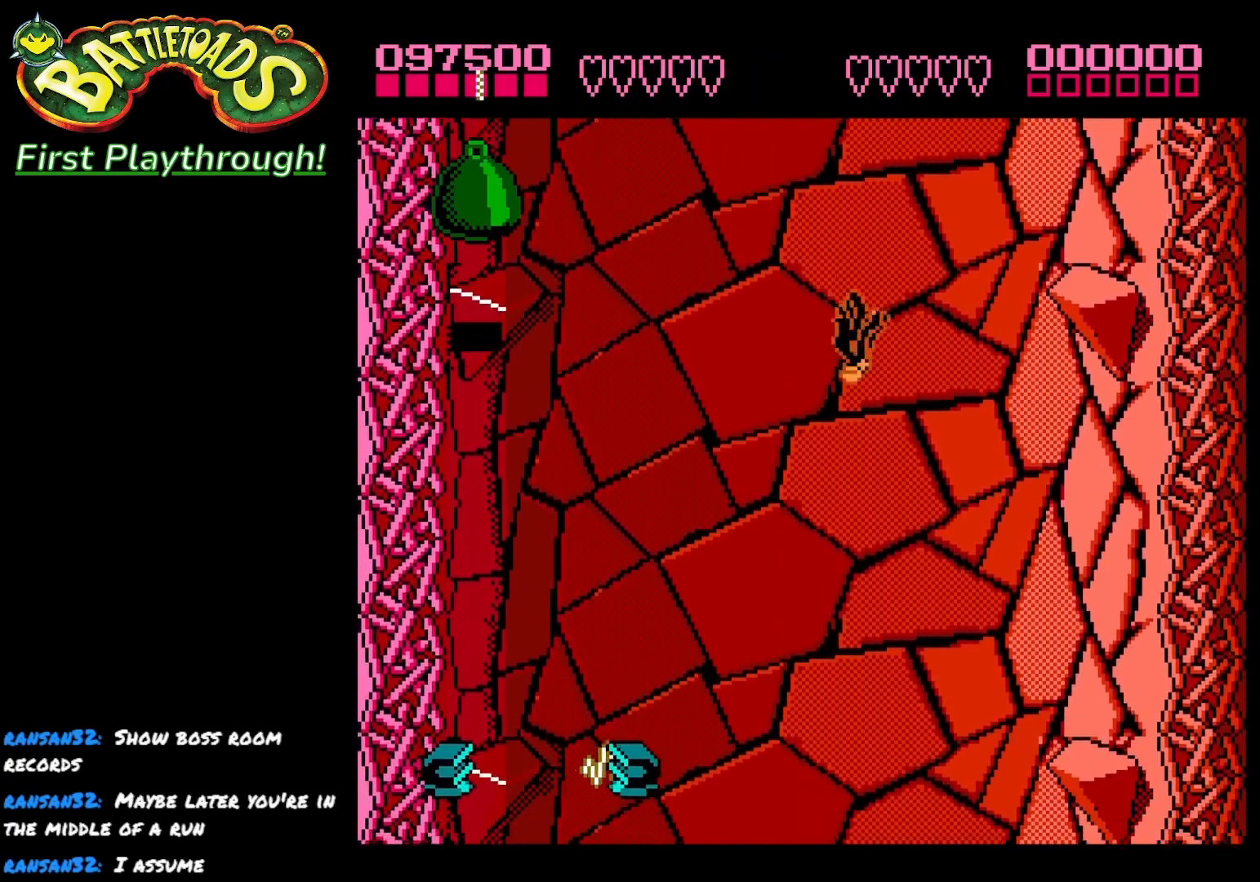
{"buttons": ["DPAD_LEFT"], "left_stick": "center", "right_stick": "center", "events": []}
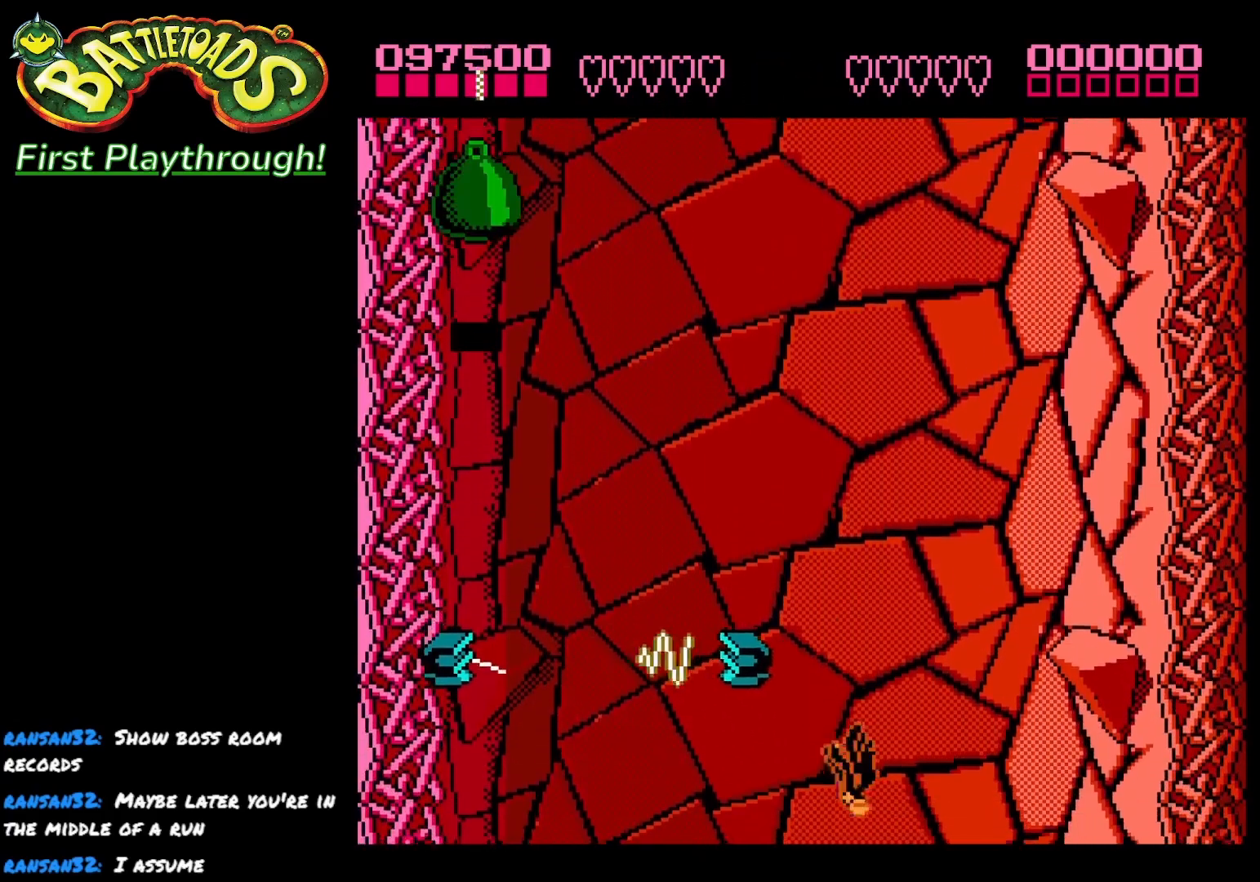
{"buttons": ["DPAD_RIGHT"], "left_stick": "center", "right_stick": "center", "events": [[383, "DPAD_LEFT", "up"], [400, "DPAD_RIGHT", "down"]]}
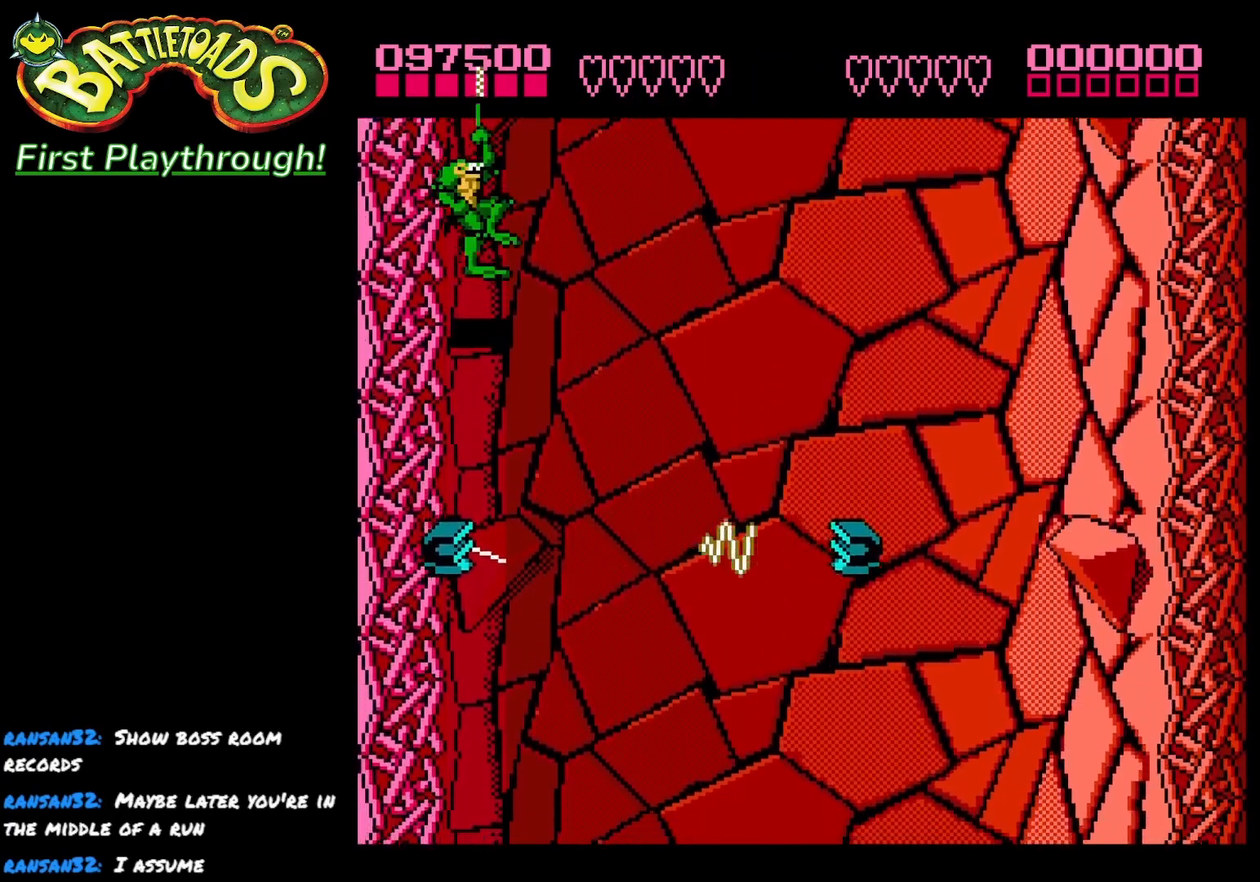
{"buttons": ["DPAD_RIGHT"], "left_stick": "center", "right_stick": "center", "events": []}
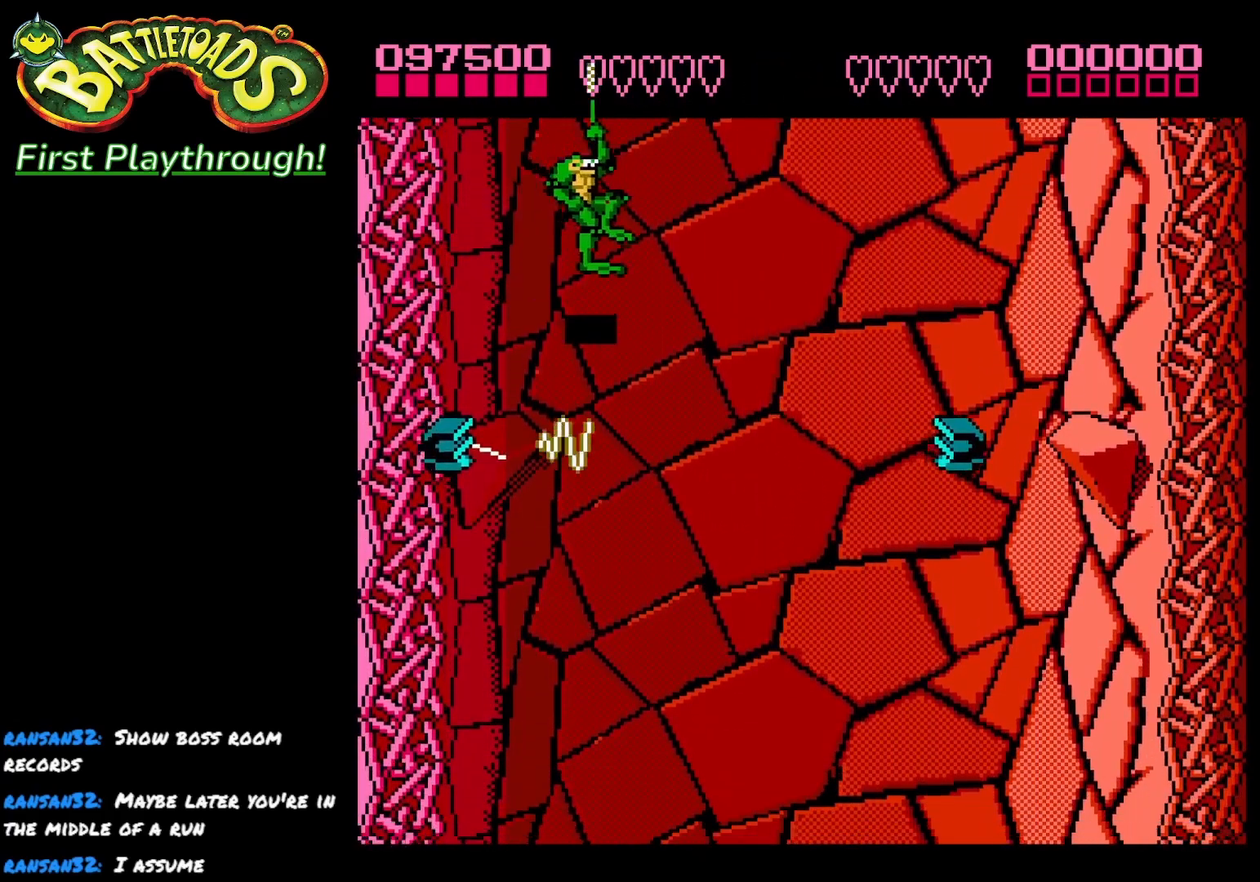
{"buttons": ["DPAD_DOWN", "DPAD_RIGHT"], "left_stick": "center", "right_stick": "center", "events": [[433, "DPAD_DOWN", "down"]]}
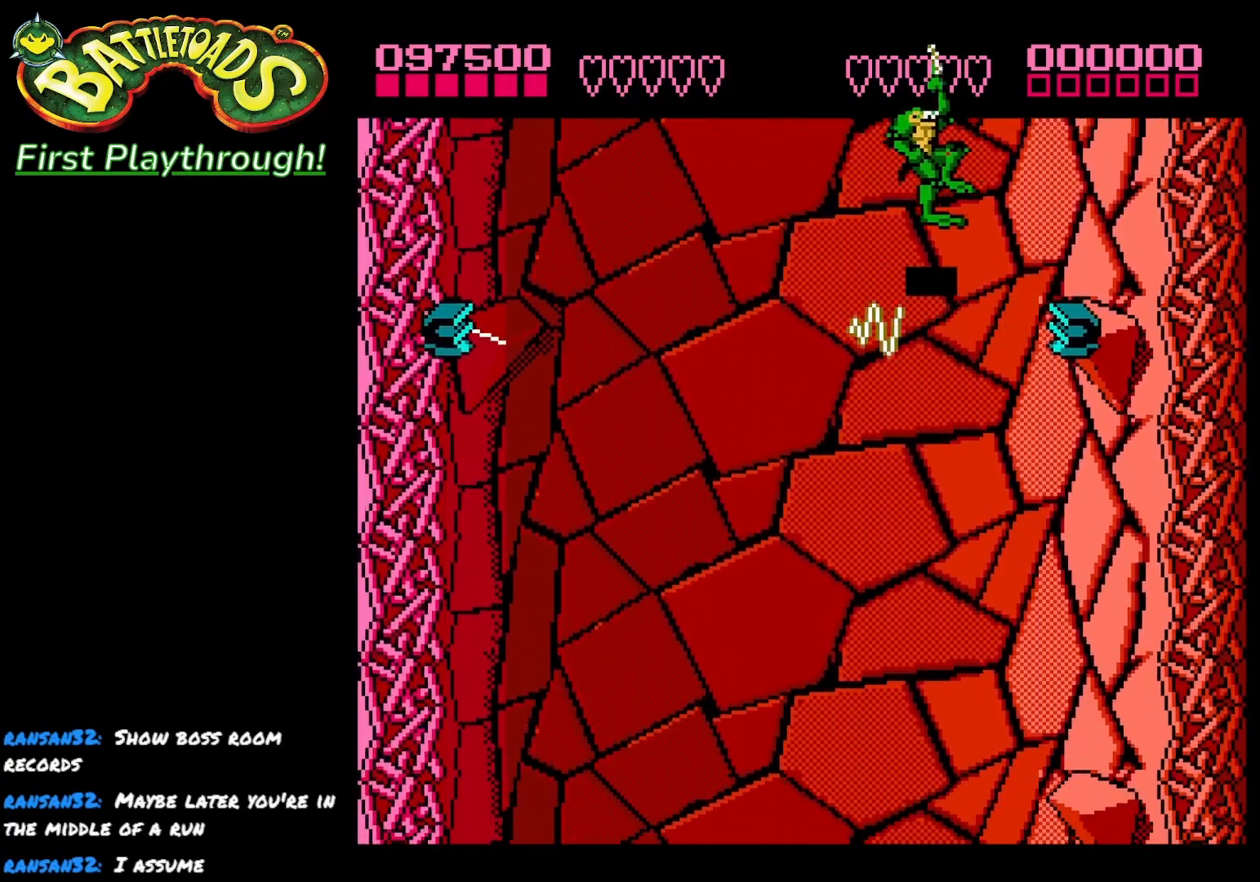
{"buttons": ["DPAD_DOWN", "DPAD_LEFT"], "left_stick": "center", "right_stick": "center", "events": [[400, "DPAD_RIGHT", "up"], [467, "DPAD_LEFT", "down"]]}
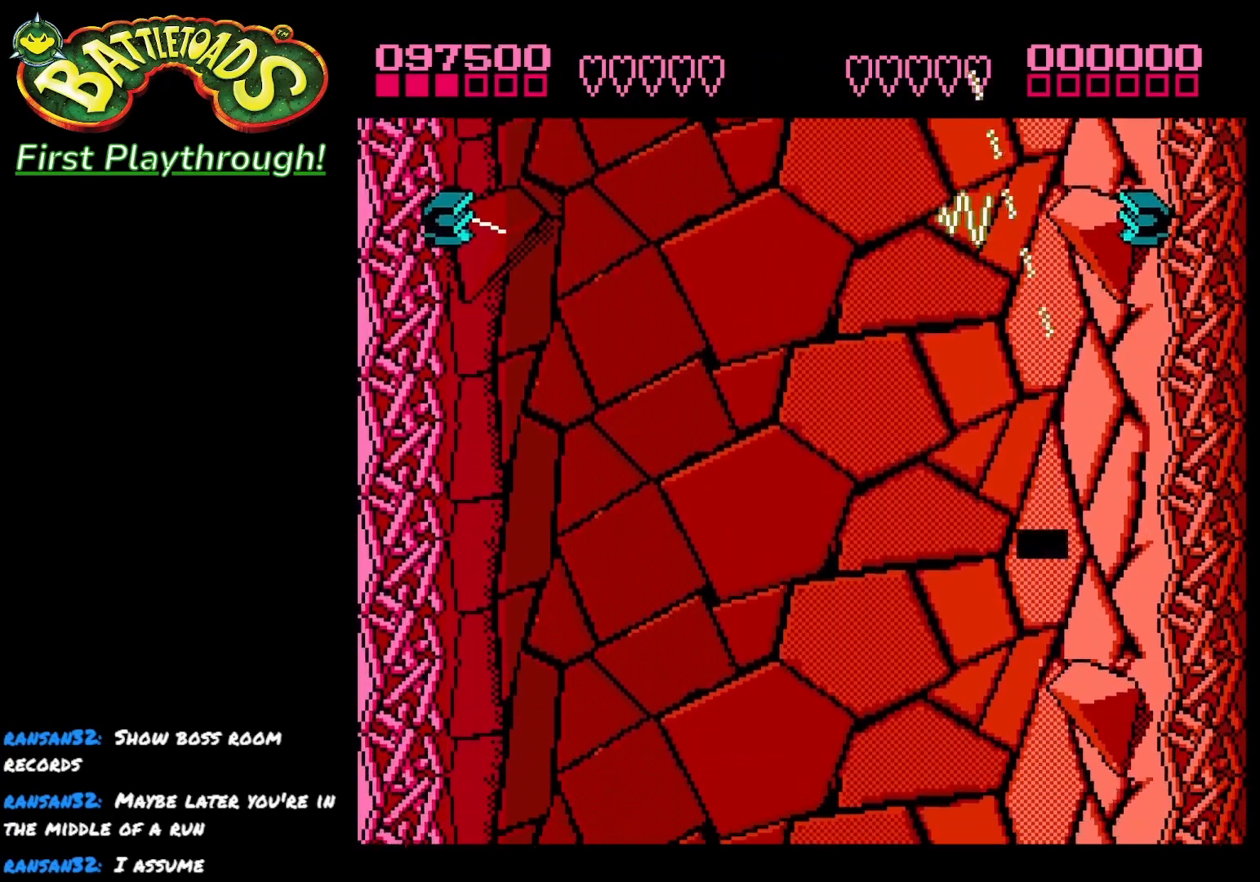
{"buttons": ["DPAD_LEFT"], "left_stick": "center", "right_stick": "center", "events": [[100, "DPAD_DOWN", "up"], [333, "DPAD_LEFT", "up"], [467, "DPAD_LEFT", "down"]]}
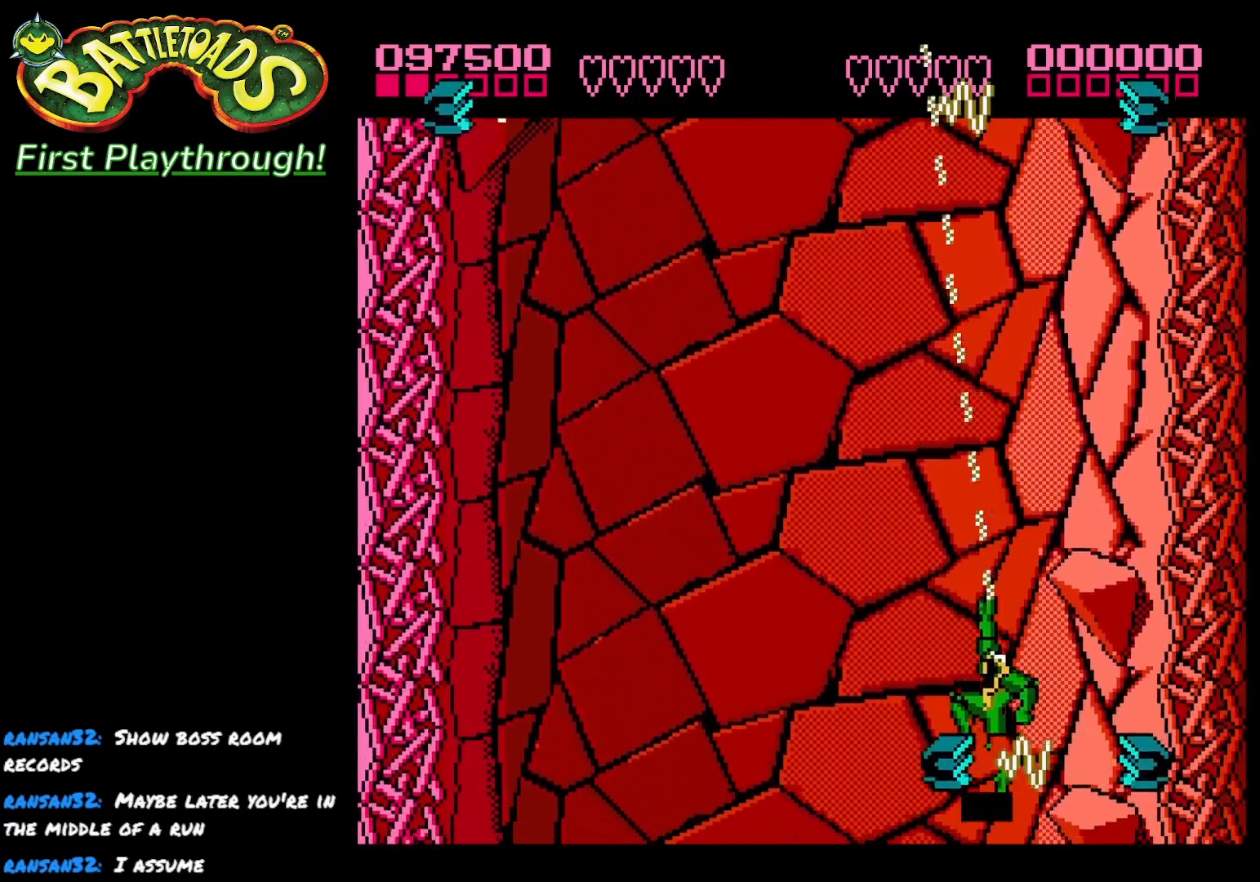
{"buttons": ["DPAD_LEFT"], "left_stick": "center", "right_stick": "center", "events": [[217, "DPAD_DOWN", "down"], [500, "DPAD_DOWN", "up"]]}
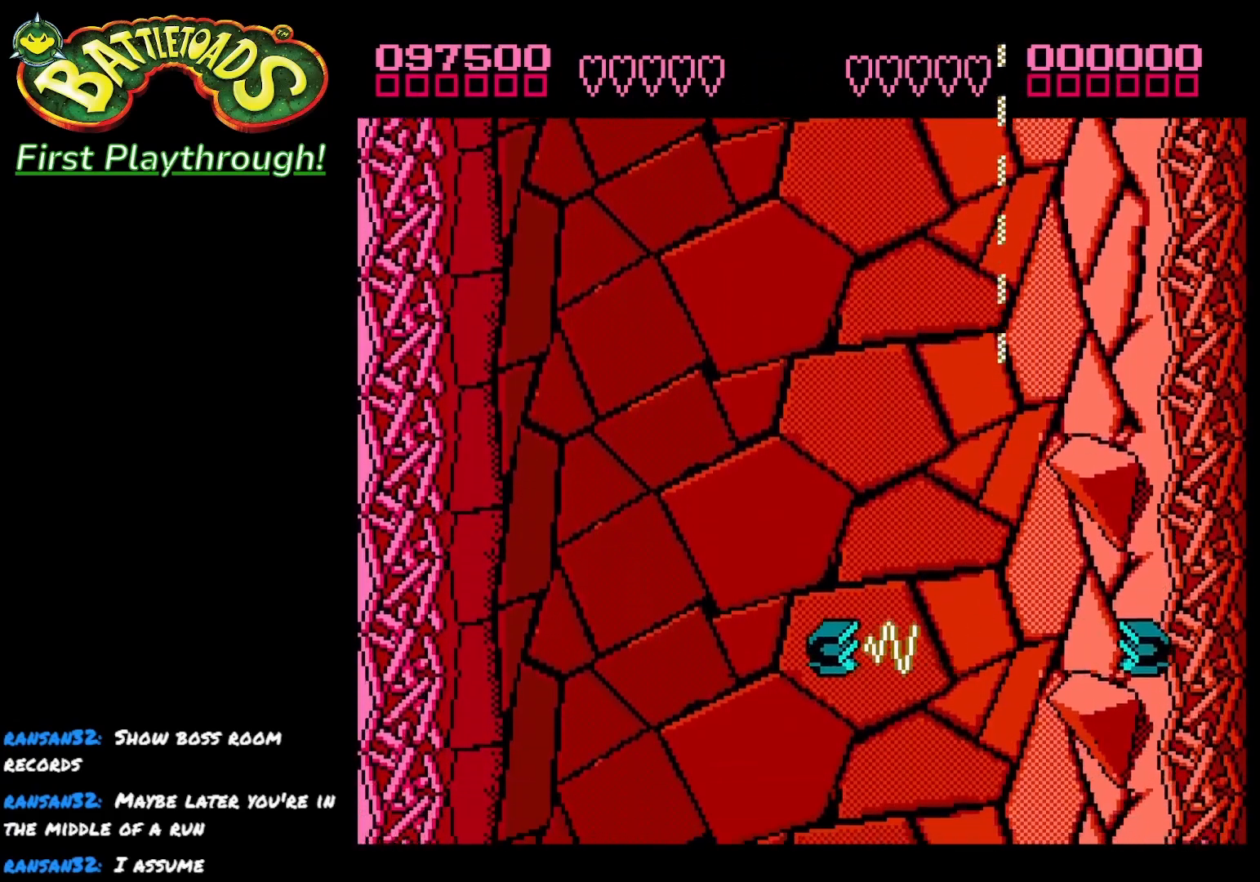
{"buttons": ["A"], "left_stick": "center", "right_stick": "center", "events": [[33, "DPAD_LEFT", "up"], [450, "A", "down"]]}
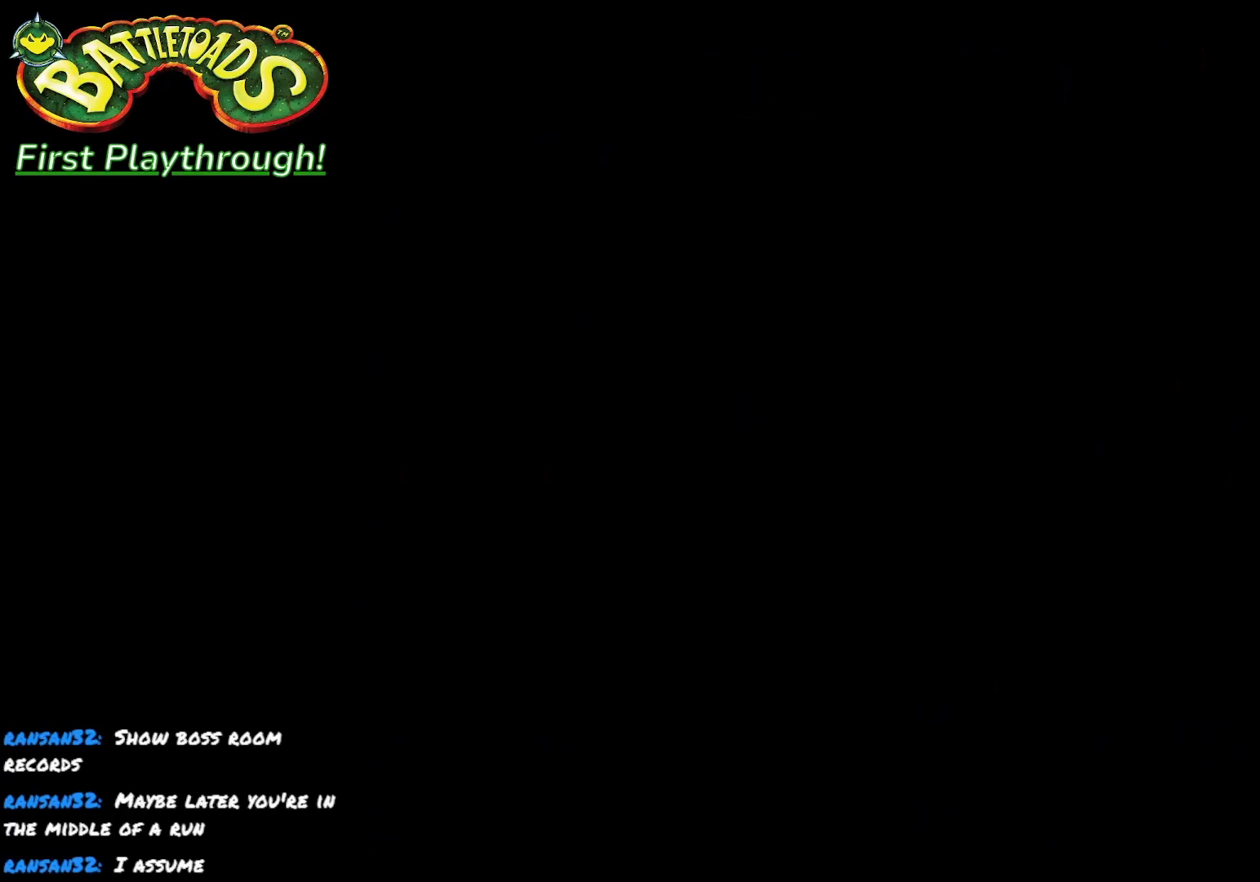
{"buttons": [], "left_stick": "center", "right_stick": "center", "events": [[67, "A", "up"]]}
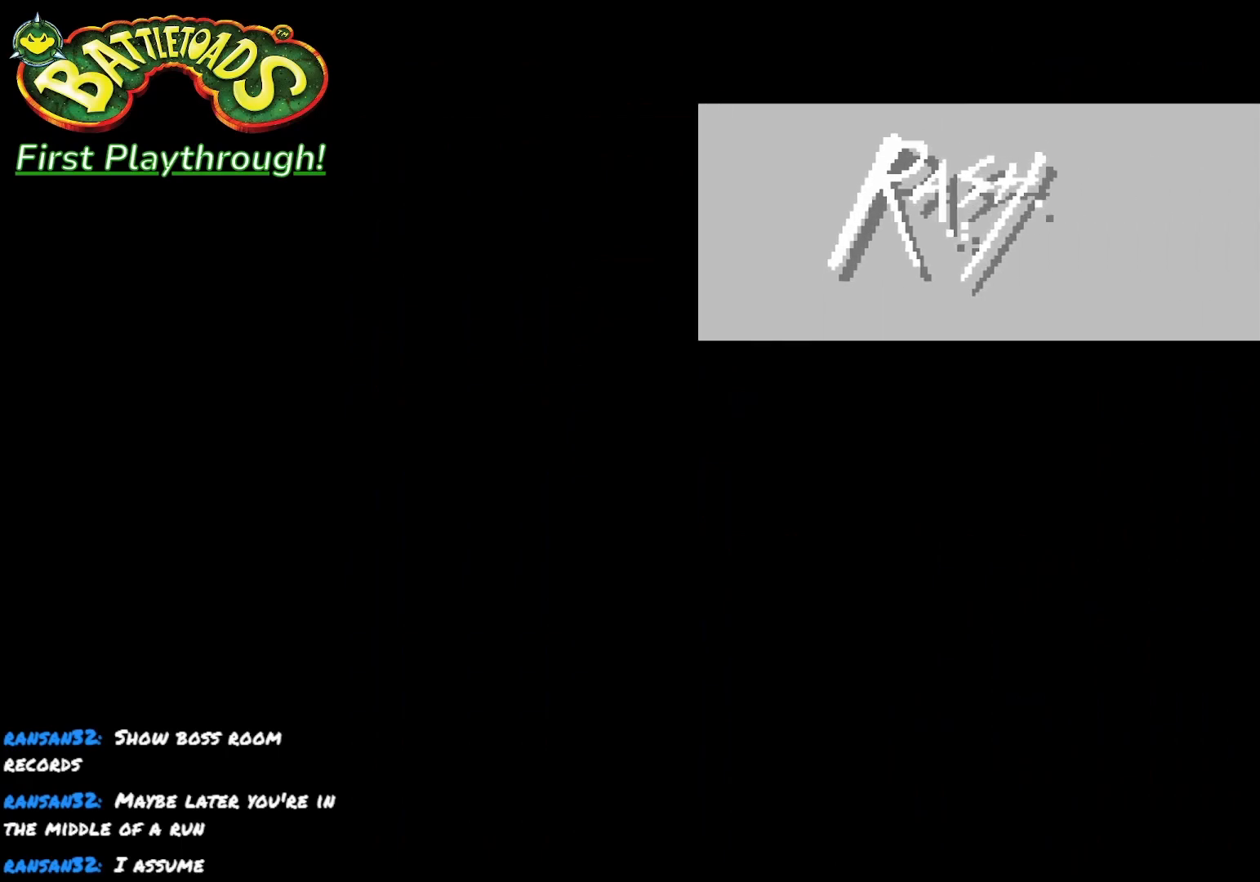
{"buttons": [], "left_stick": "center", "right_stick": "center", "events": [[83, "START", "down"], [233, "START", "up"], [317, "START", "down"], [433, "START", "up"]]}
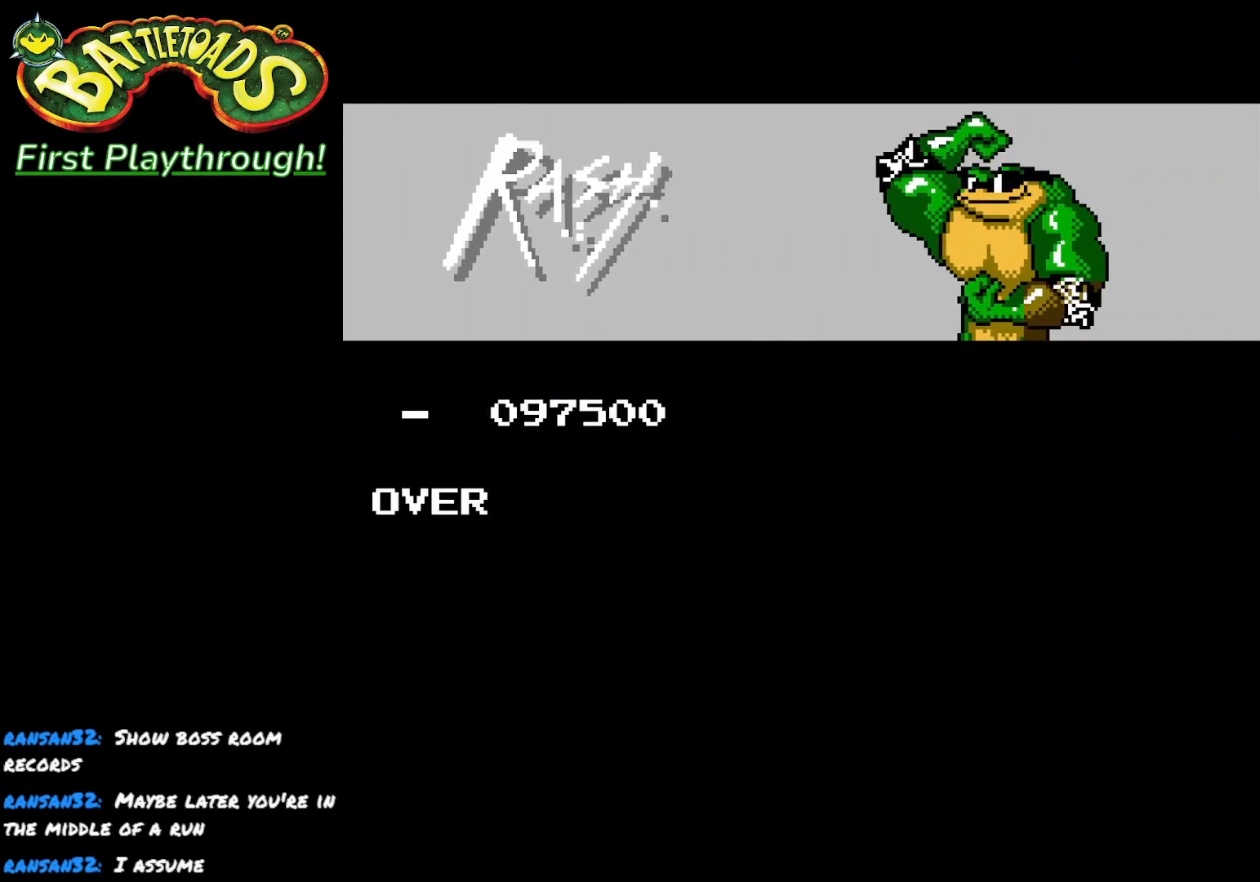
{"buttons": [], "left_stick": "center", "right_stick": "center", "events": [[83, "START", "down"], [467, "START", "up"]]}
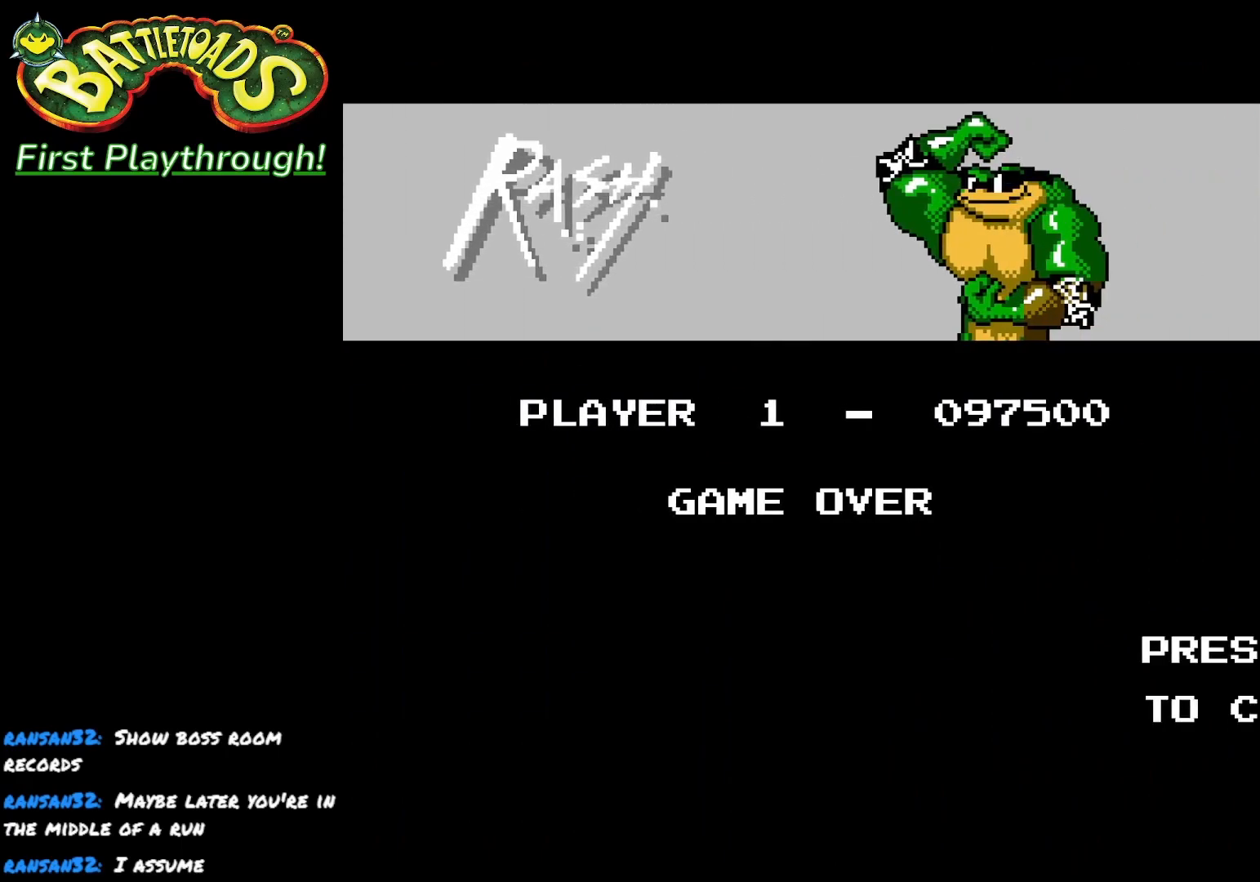
{"buttons": [], "left_stick": "center", "right_stick": "center", "events": []}
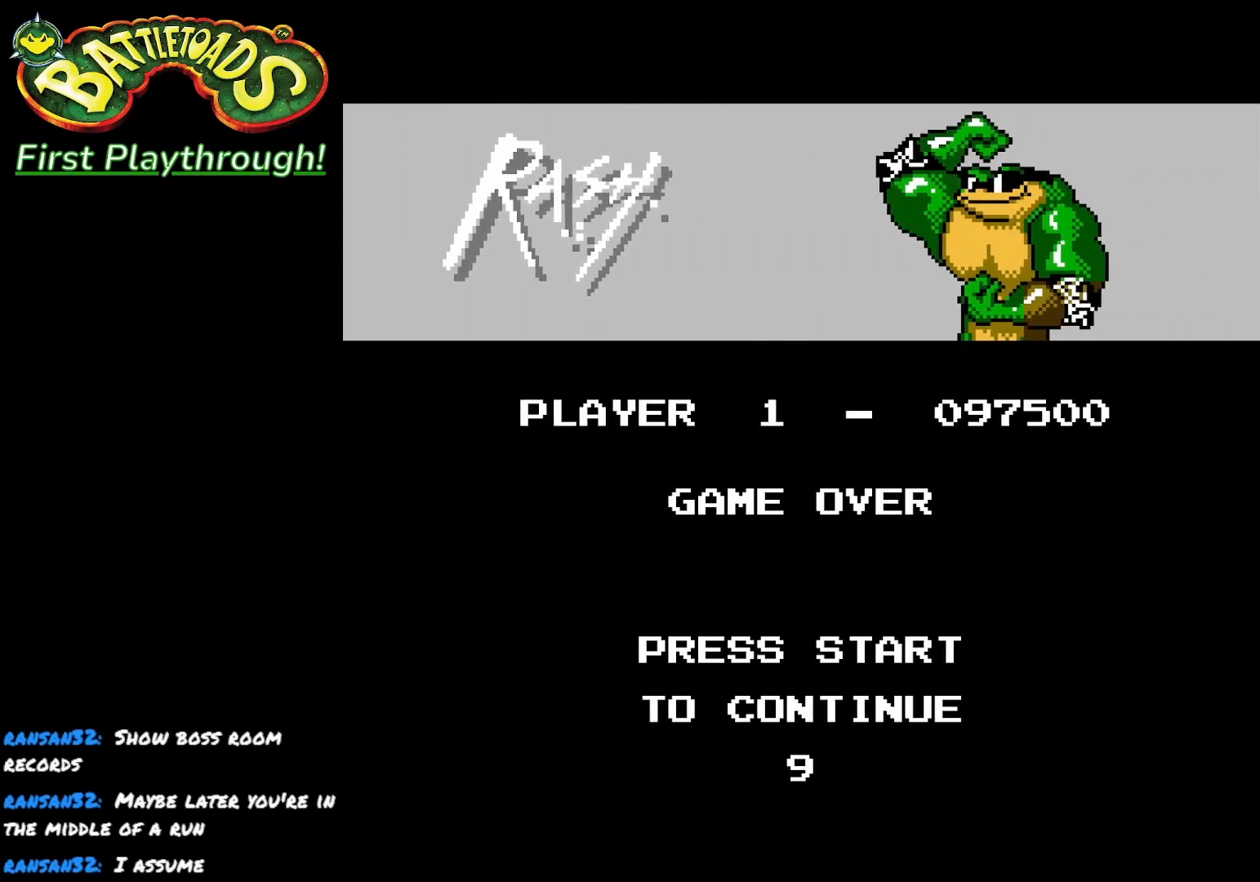
{"buttons": ["START"], "left_stick": "center", "right_stick": "center", "events": [[117, "START", "down"], [200, "START", "up"], [300, "START", "down"], [400, "START", "up"], [450, "START", "down"]]}
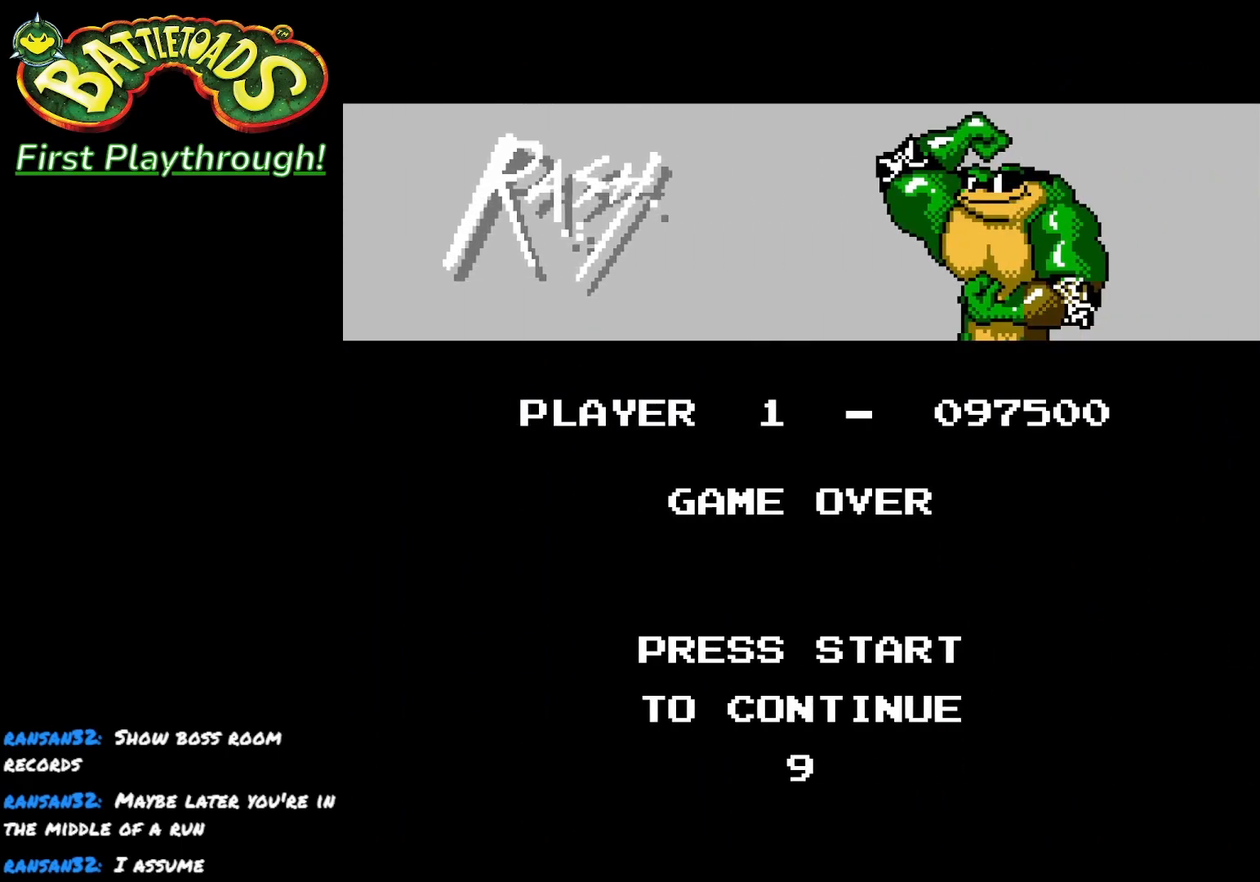
{"buttons": ["START"], "left_stick": "center", "right_stick": "center", "events": []}
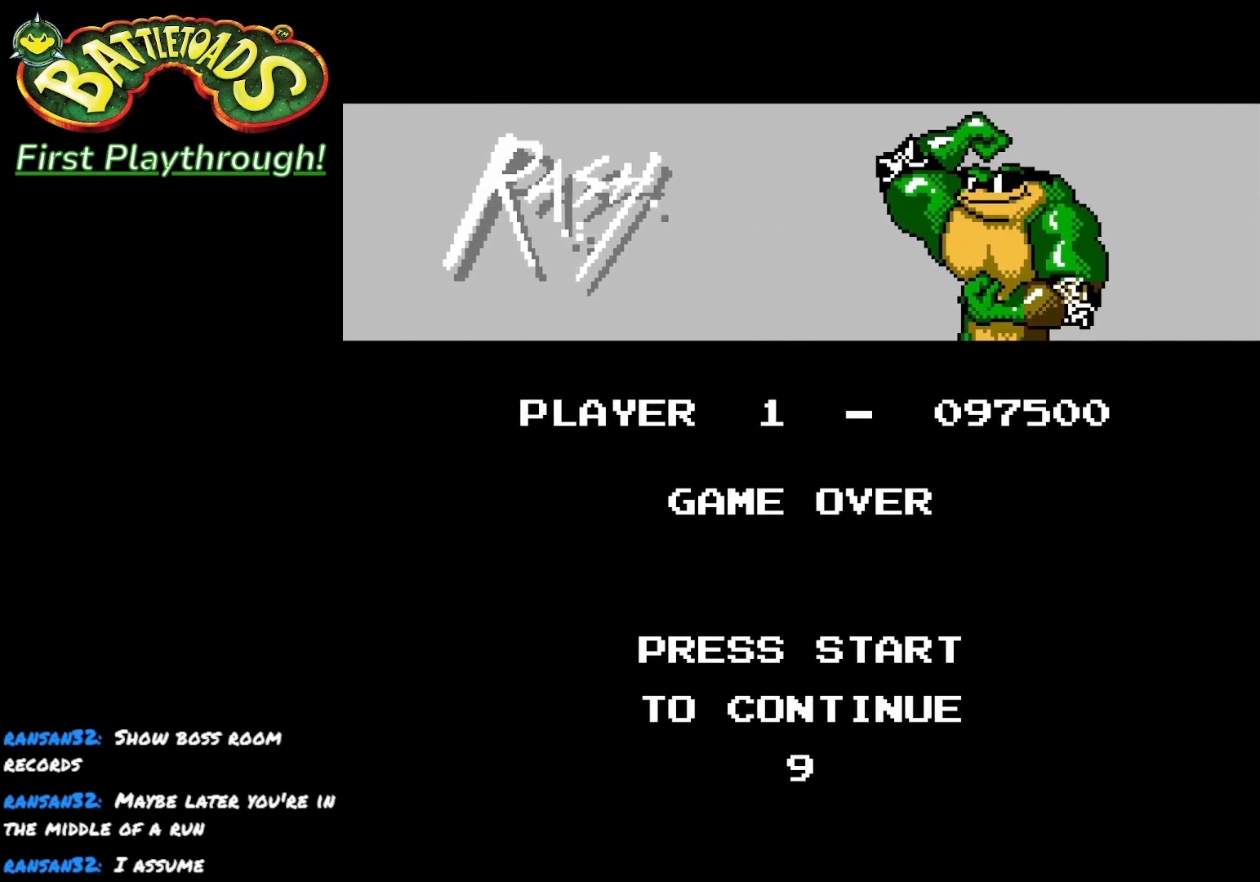
{"buttons": [], "left_stick": "center", "right_stick": "center", "events": [[117, "START", "up"], [133, "START", "down"], [283, "START", "up"], [317, "START", "down"], [433, "START", "up"]]}
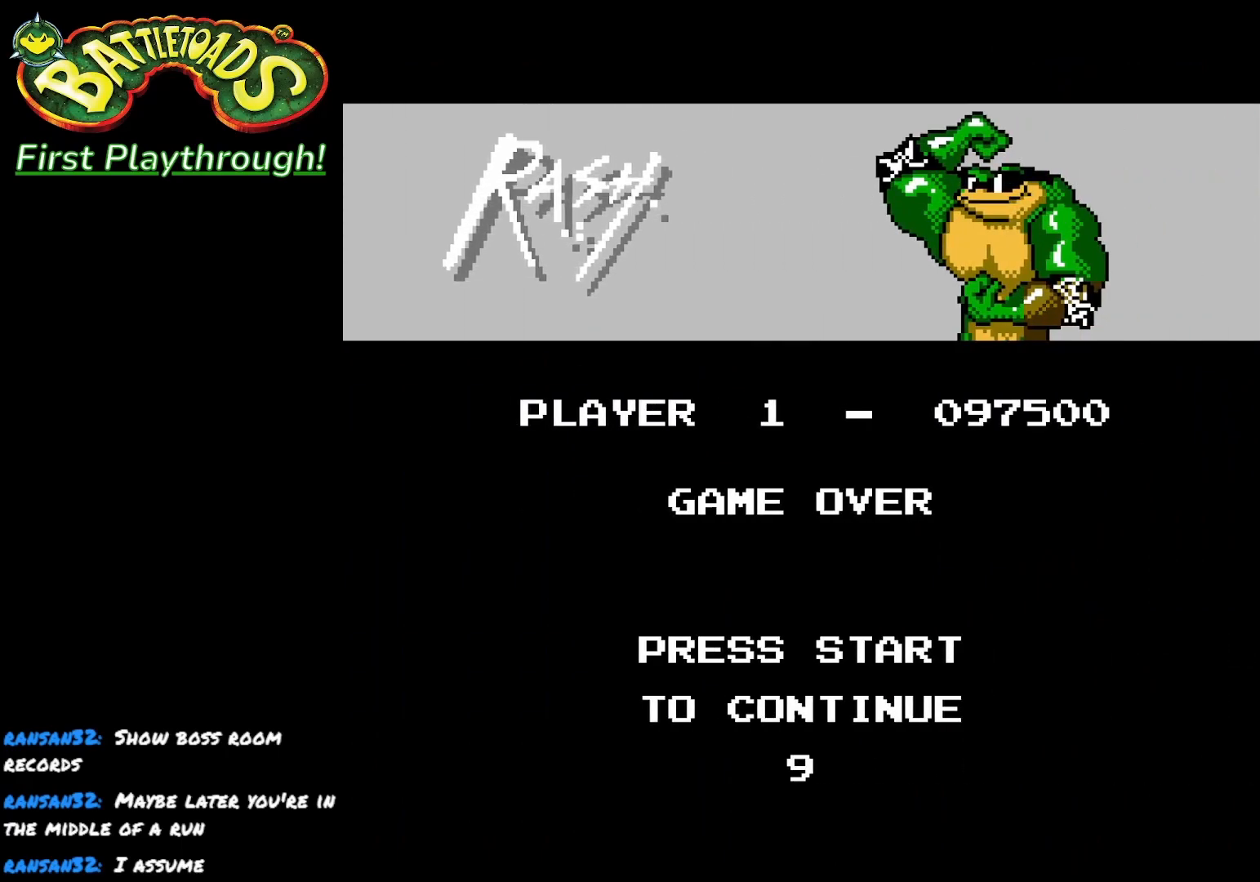
{"buttons": ["START"], "left_stick": "center", "right_stick": "center", "events": [[17, "START", "down"], [117, "START", "up"], [200, "START", "down"], [317, "START", "up"], [400, "START", "down"]]}
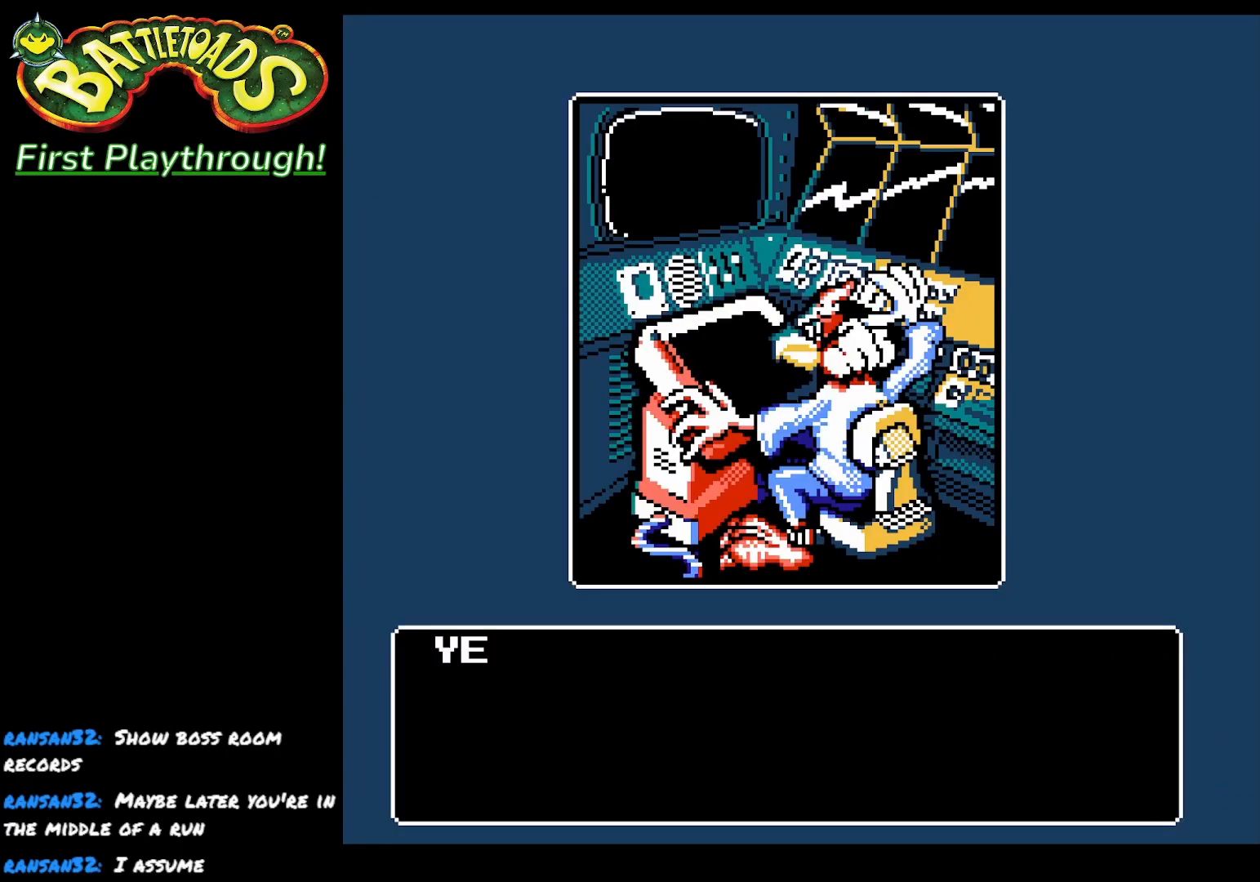
{"buttons": ["START"], "left_stick": "center", "right_stick": "center", "events": [[33, "START", "up"], [117, "START", "down"], [250, "START", "up"], [317, "START", "down"], [417, "START", "up"], [467, "START", "down"]]}
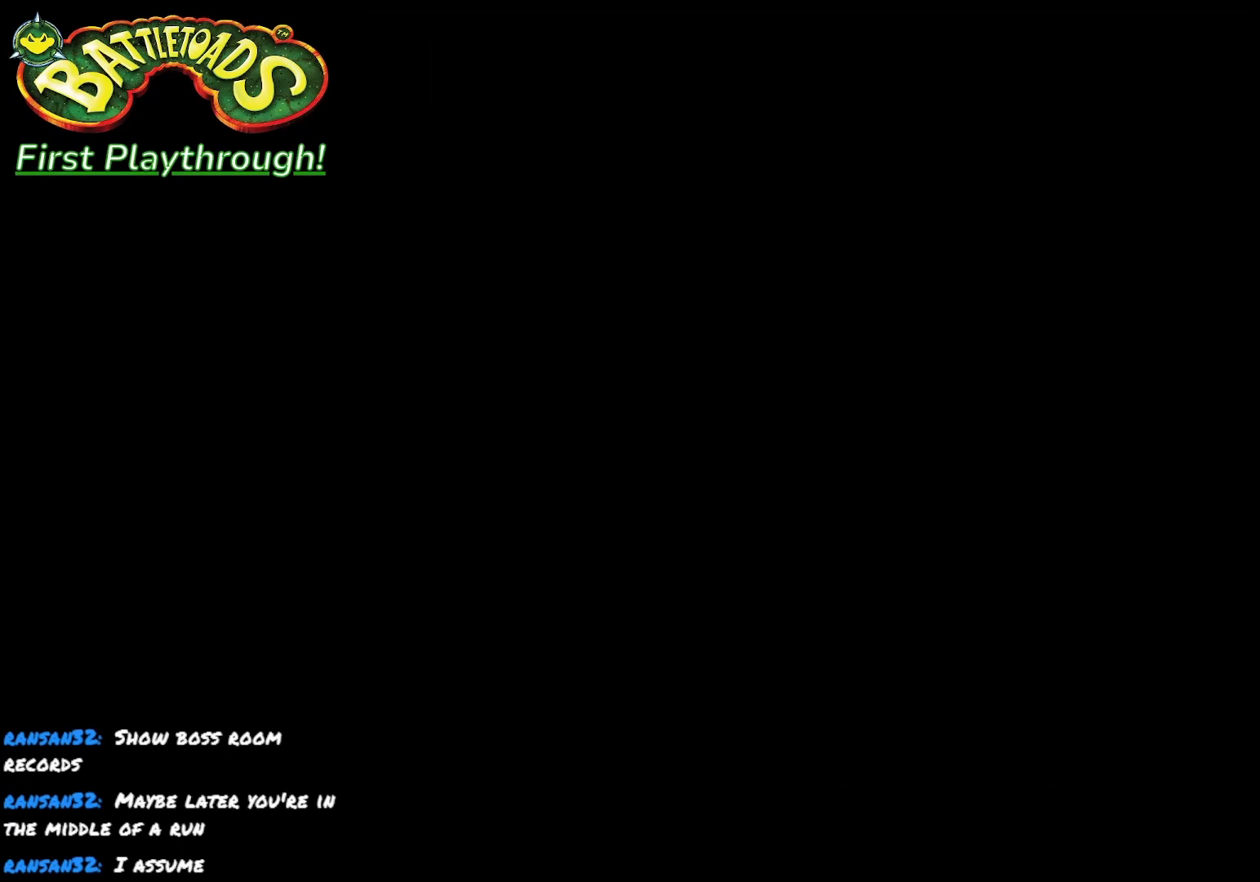
{"buttons": [], "left_stick": "center", "right_stick": "center", "events": [[117, "START", "up"], [167, "START", "down"], [300, "START", "up"], [367, "START", "down"], [500, "START", "up"]]}
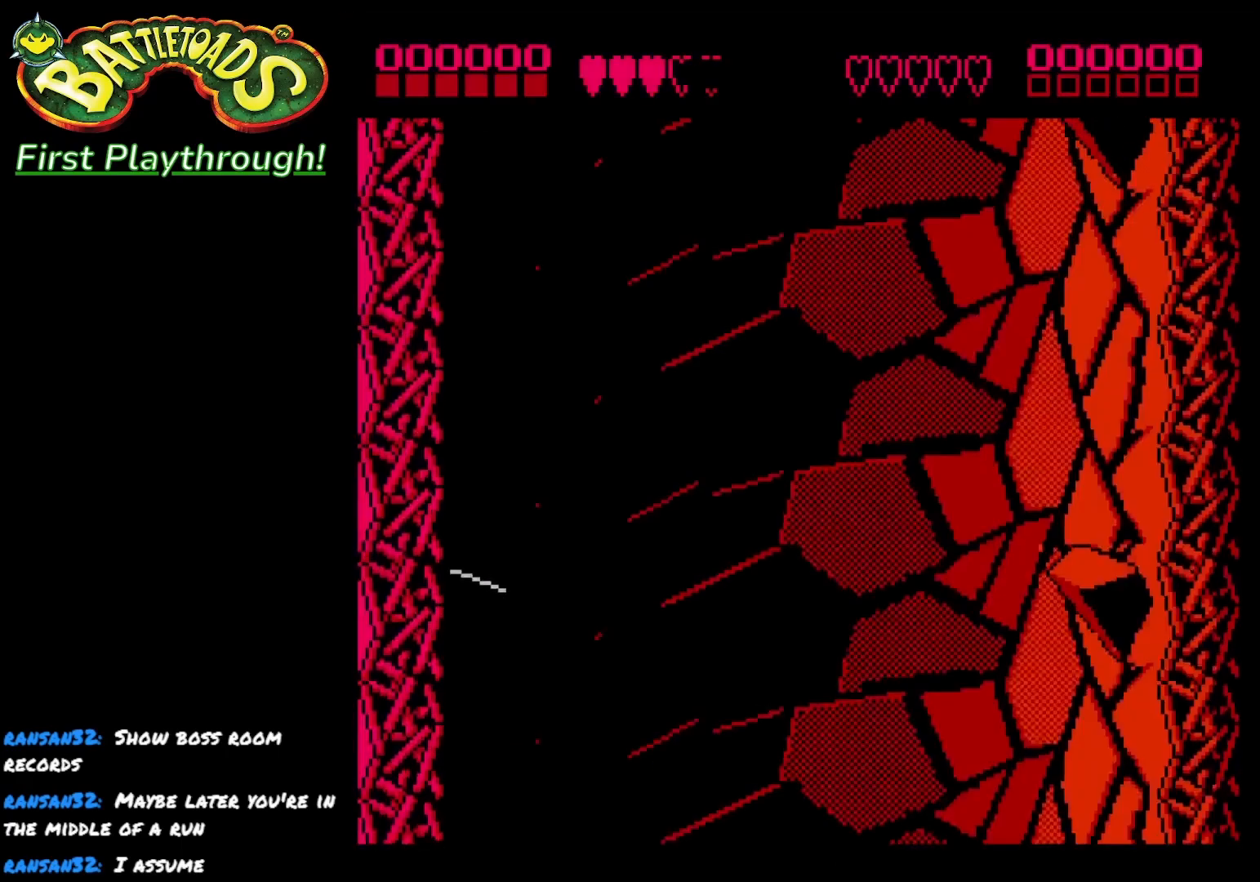
{"buttons": [], "left_stick": "center", "right_stick": "center", "events": []}
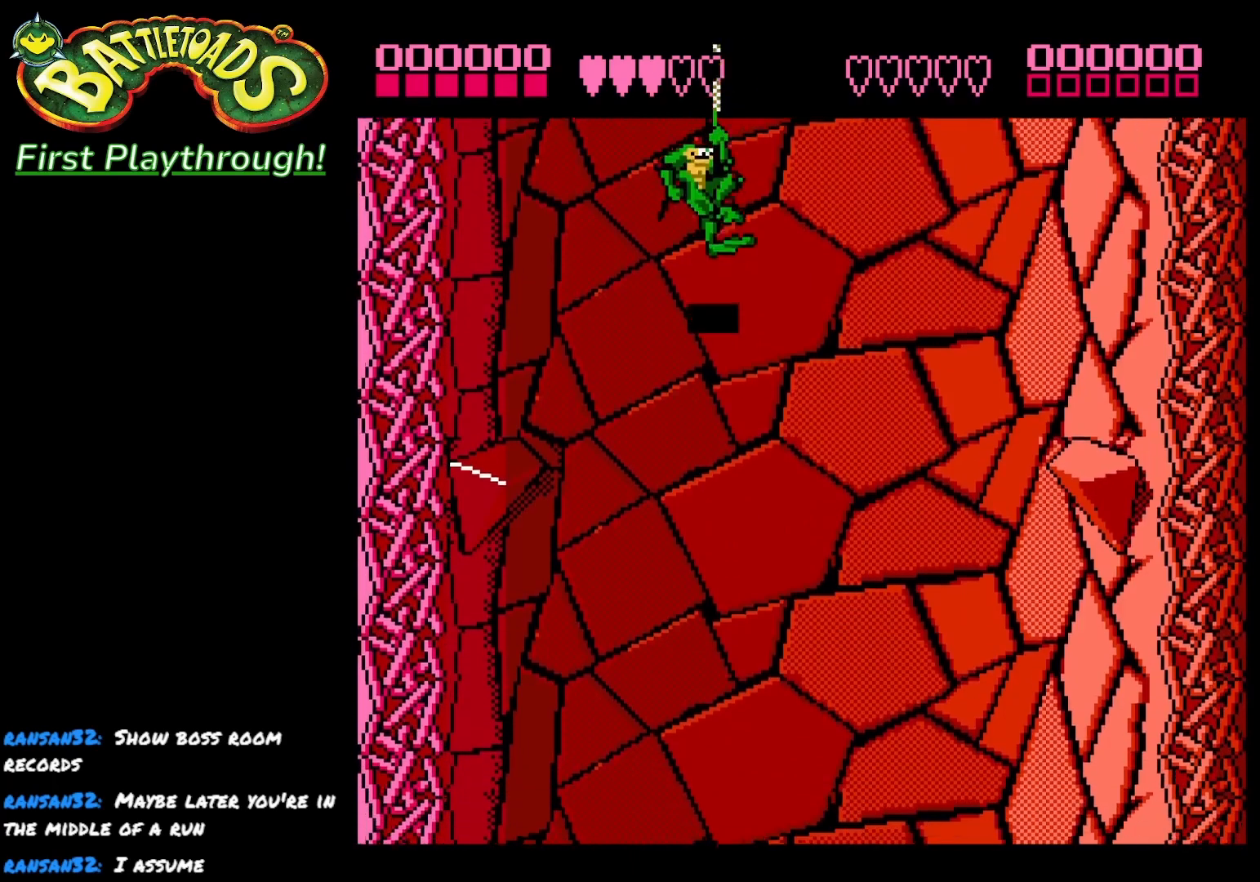
{"buttons": [], "left_stick": "center", "right_stick": "center", "events": [[50, "R3", "down"], [200, "R3", "up"]]}
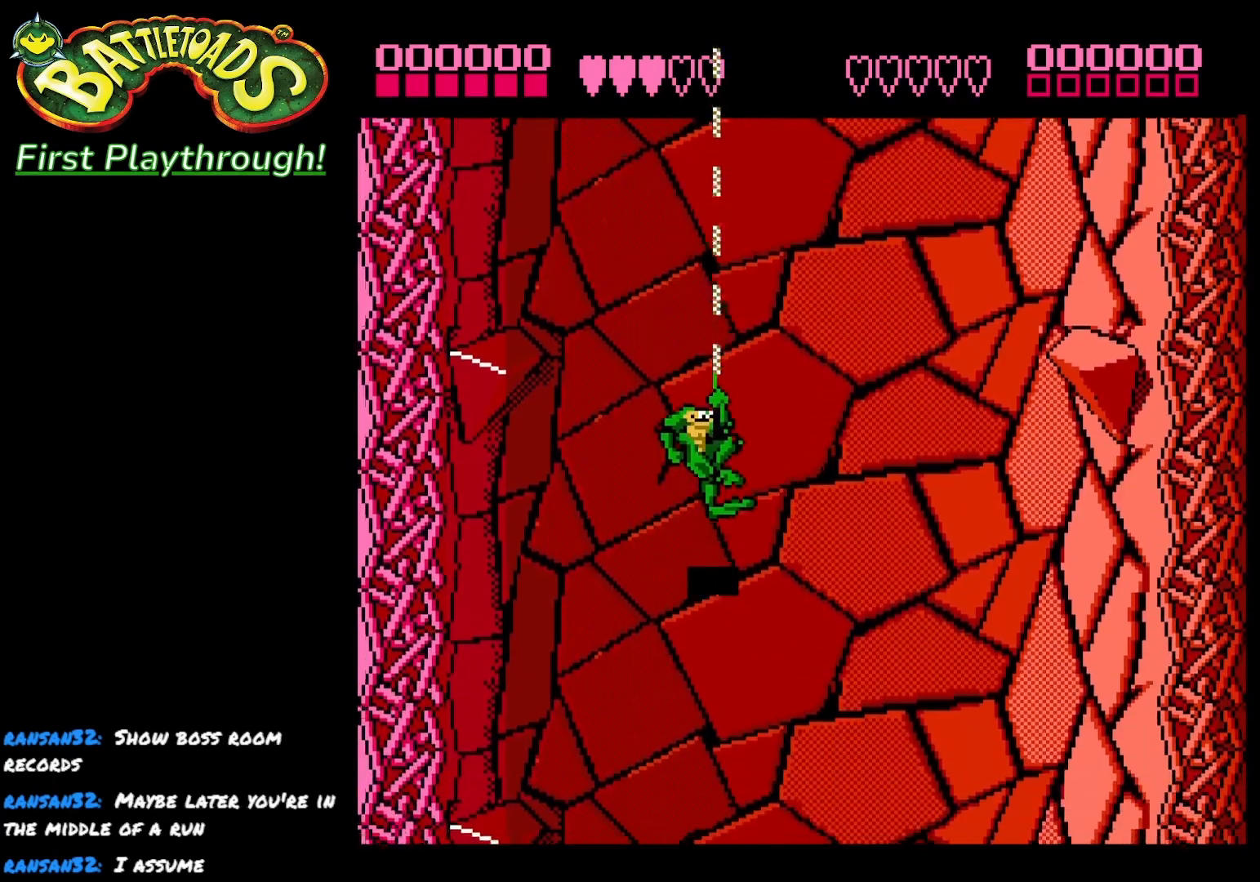
{"buttons": [], "left_stick": "center", "right_stick": "center", "events": []}
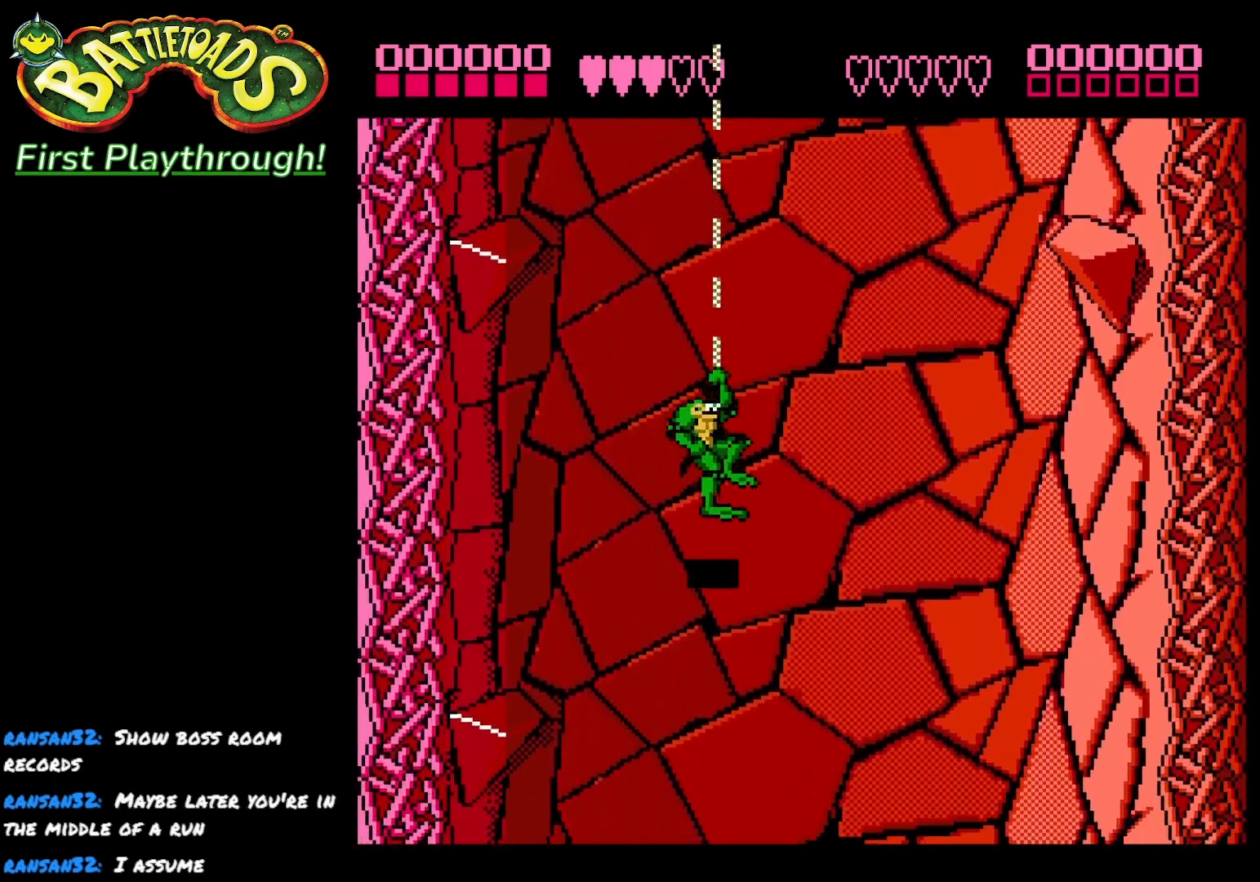
{"buttons": ["A"], "left_stick": "center", "right_stick": "center", "events": [[350, "A", "down"]]}
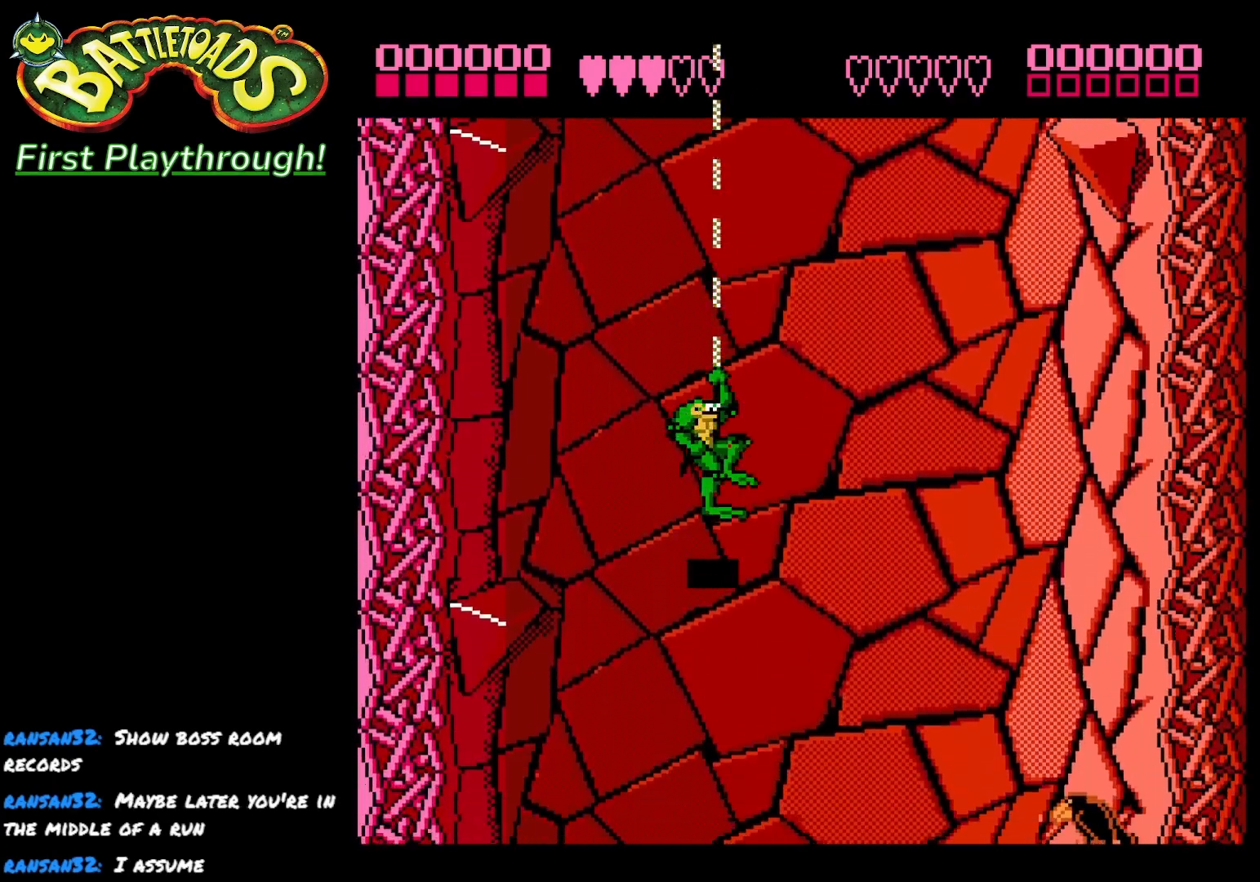
{"buttons": ["L2", "DPAD_RIGHT"], "left_stick": "center", "right_stick": "center", "events": [[17, "A", "up"], [83, "A", "down"], [167, "A", "up"], [217, "A", "down"], [283, "L2", "down"], [317, "A", "up"], [400, "DPAD_RIGHT", "down"]]}
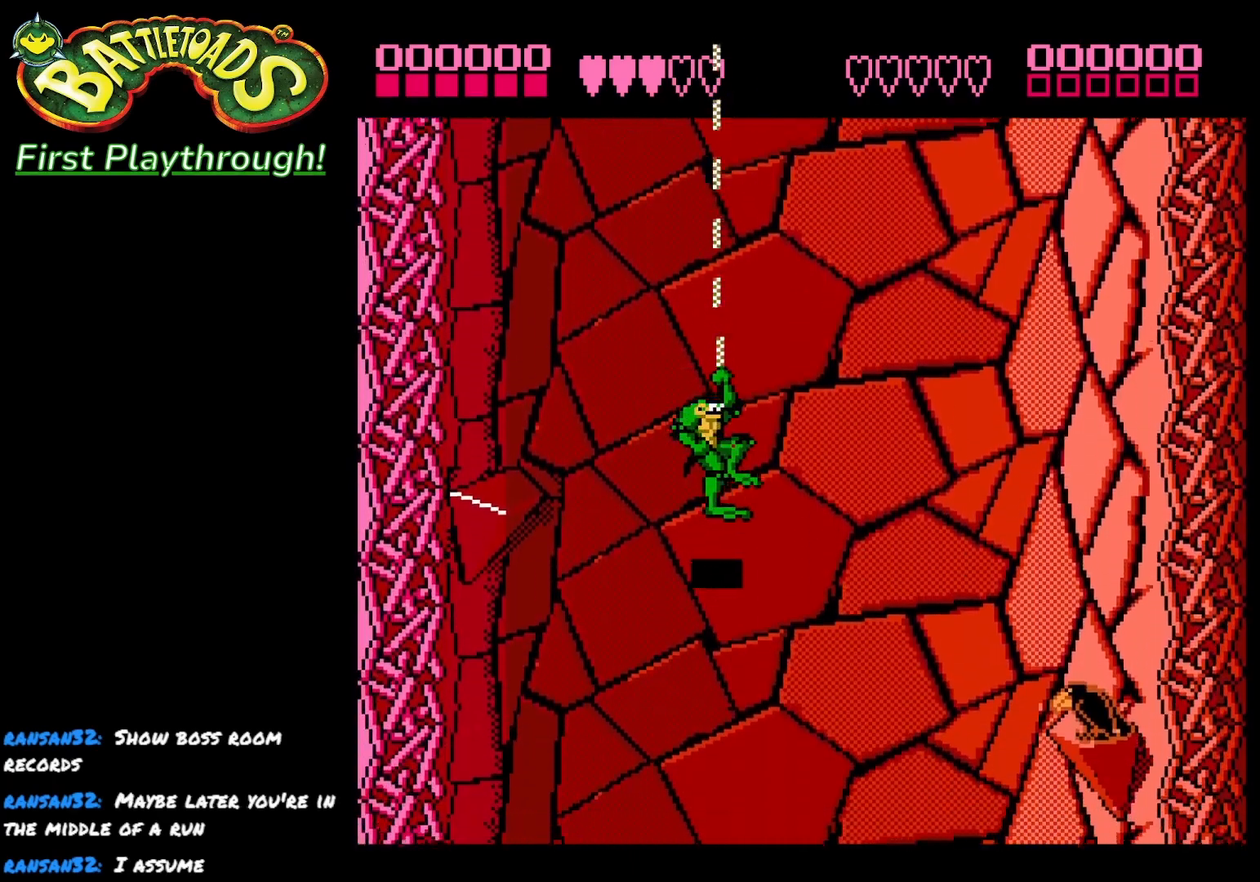
{"buttons": ["DPAD_DOWN", "DPAD_RIGHT"], "left_stick": "center", "right_stick": "center", "events": [[283, "DPAD_DOWN", "down"], [300, "DPAD_RIGHT", "up"], [300, "L2", "up"], [417, "DPAD_RIGHT", "down"]]}
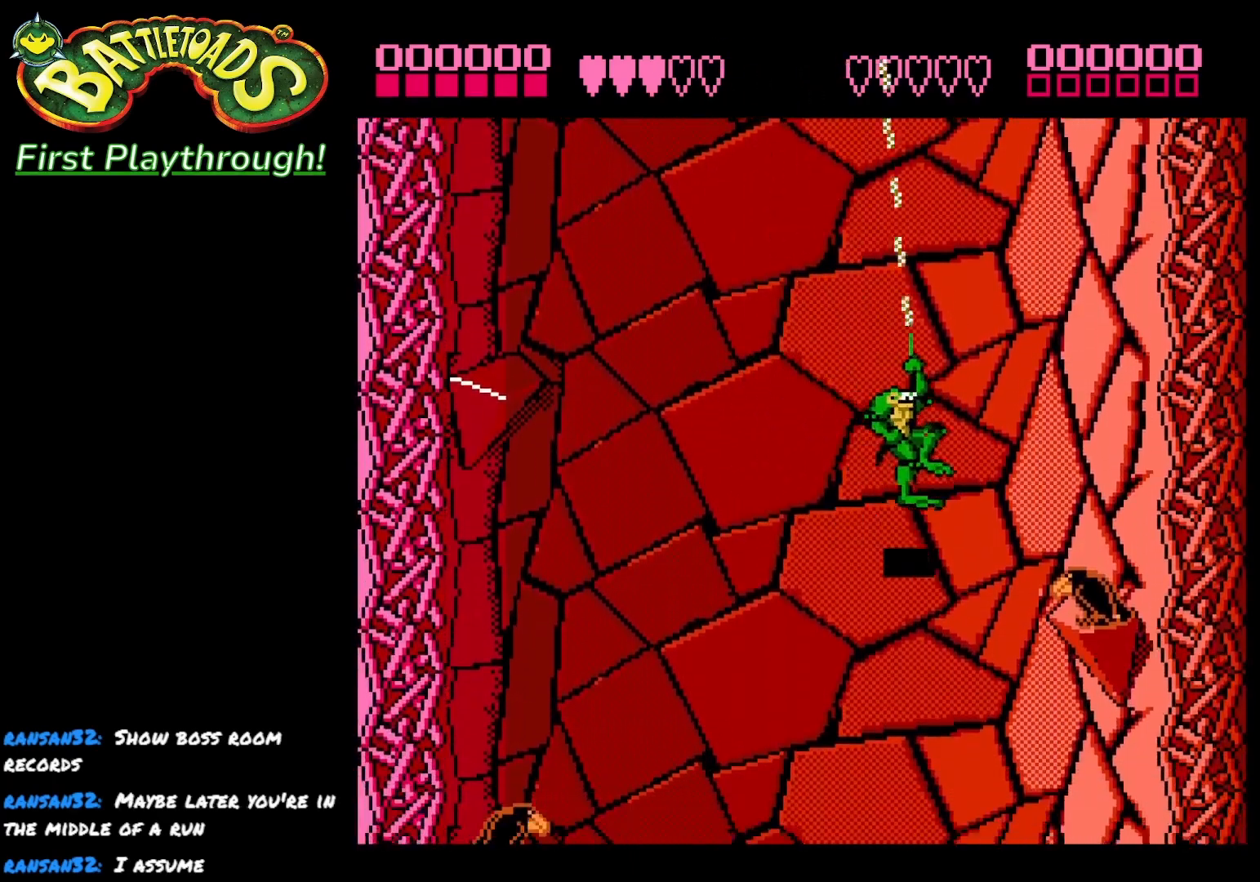
{"buttons": [], "left_stick": "center", "right_stick": "center", "events": [[33, "DPAD_DOWN", "up"], [183, "X", "down"], [283, "X", "up"], [317, "DPAD_RIGHT", "up"]]}